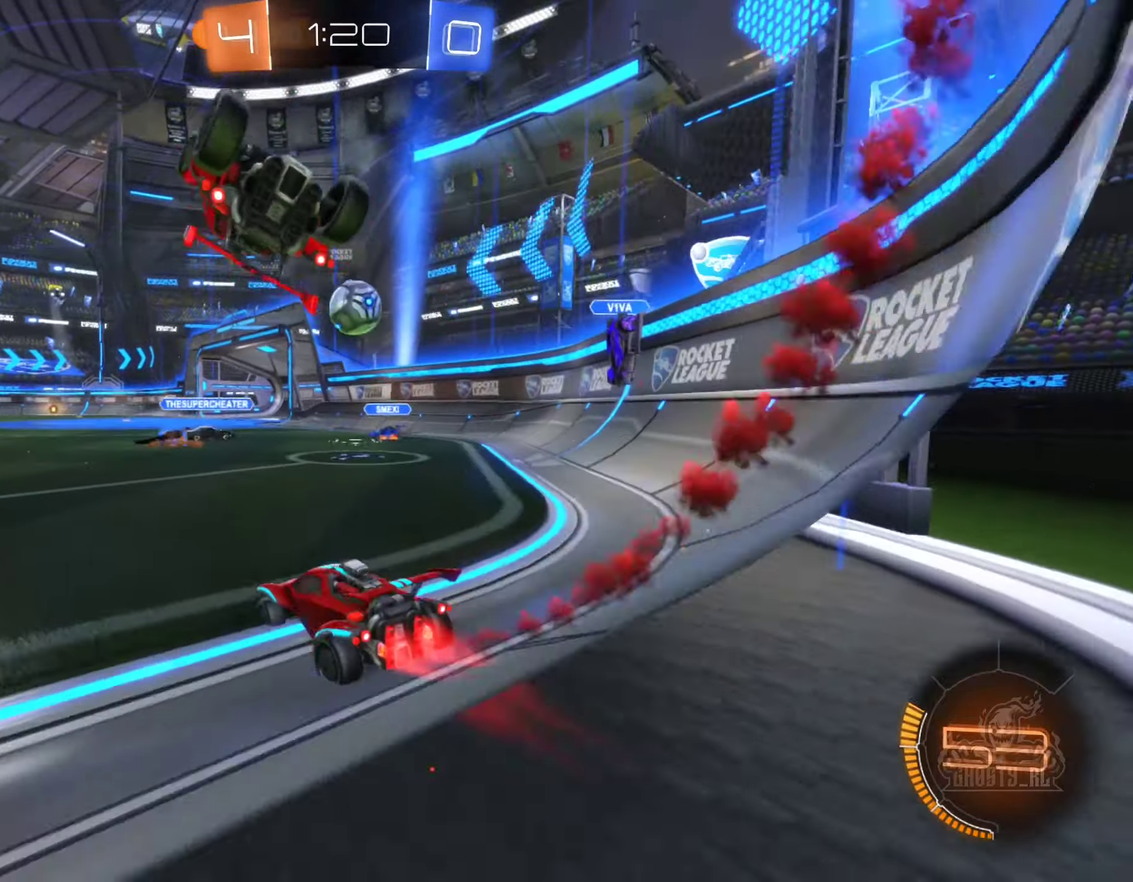
Gameplay with a controller (Xbox layout); each line is a JSON object with the inputs held at the frame after it. "events" lists button and stick changes between this image and that frame as [ms after this image, input, new state], when the widget could be followed in between. Not read: HOME R2.
{"buttons": [], "left_stick": "center", "right_stick": "center", "events": [[50, "B", "up"], [117, "left_stick", "right"], [300, "L2", "down"], [400, "L2", "up"], [417, "left_stick", "center"]]}
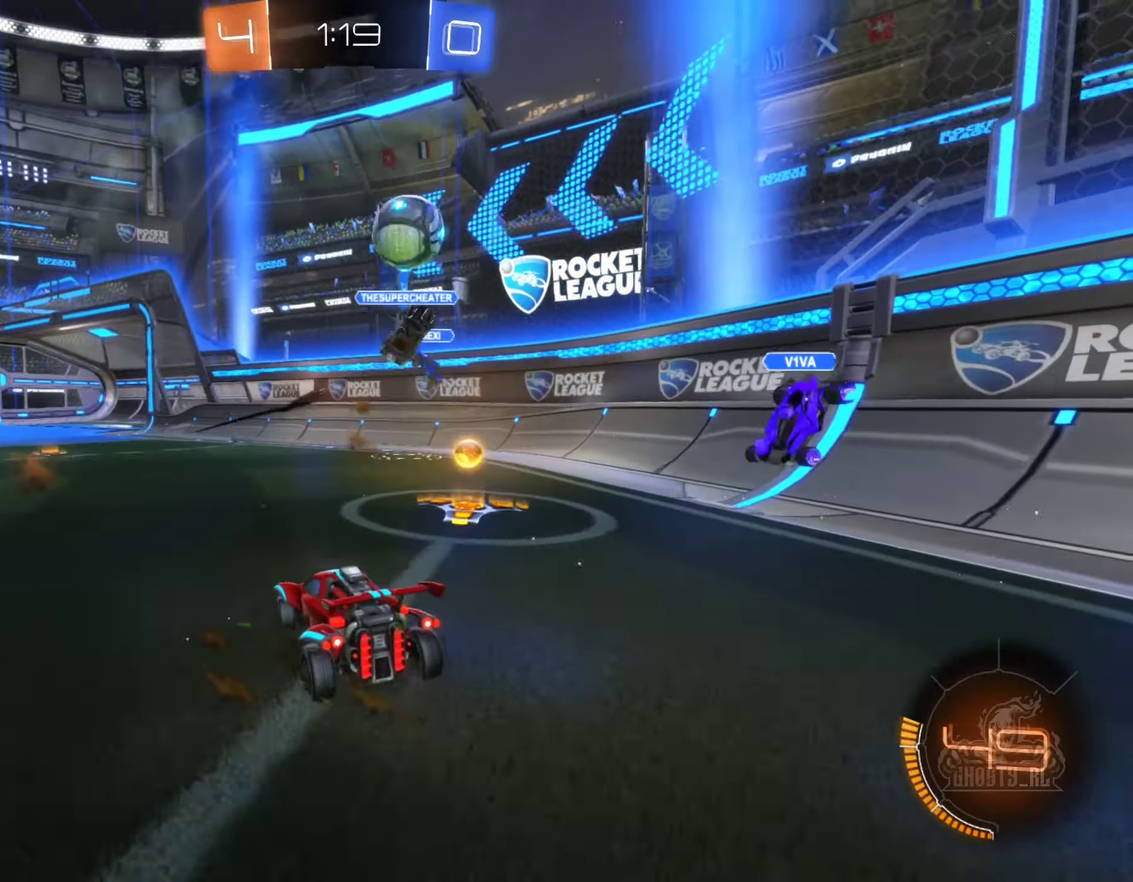
{"buttons": [], "left_stick": "right", "right_stick": "center", "events": [[17, "left_stick", "left"], [84, "left_stick", "center"], [134, "L2", "down"], [267, "L2", "up"], [317, "left_stick", "right"]]}
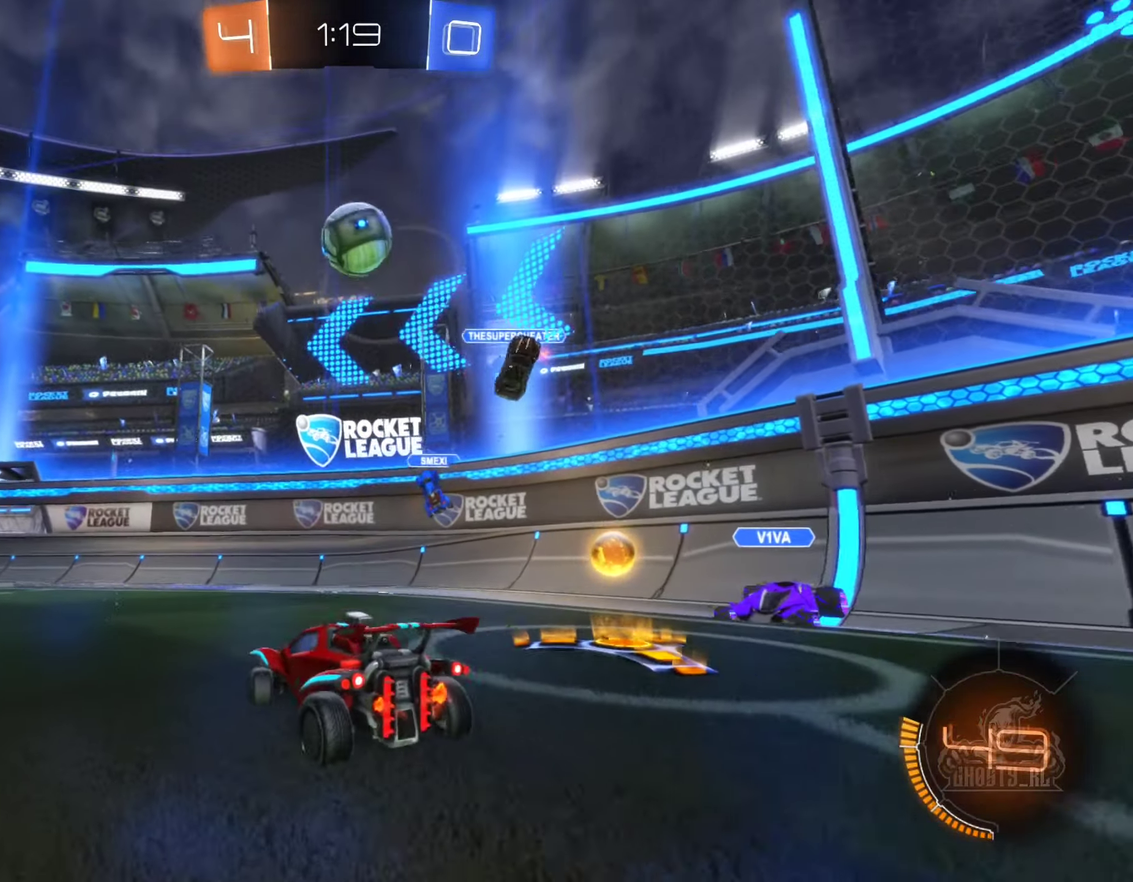
{"buttons": [], "left_stick": "left", "right_stick": "center", "events": [[84, "left_stick", "center"], [150, "left_stick", "left"], [334, "Y", "down"], [417, "Y", "up"]]}
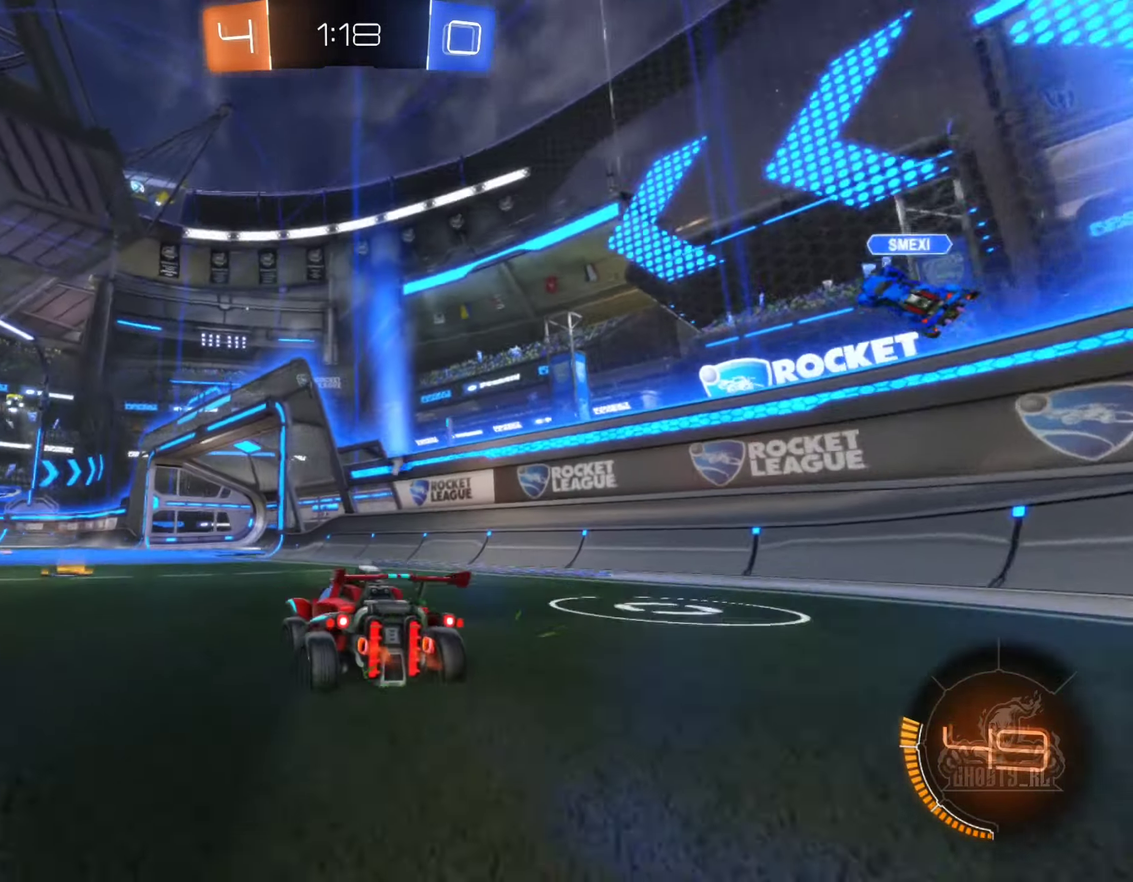
{"buttons": [], "left_stick": "right", "right_stick": "center", "events": [[134, "left_stick", "up-left"], [200, "left_stick", "center"], [350, "left_stick", "right"]]}
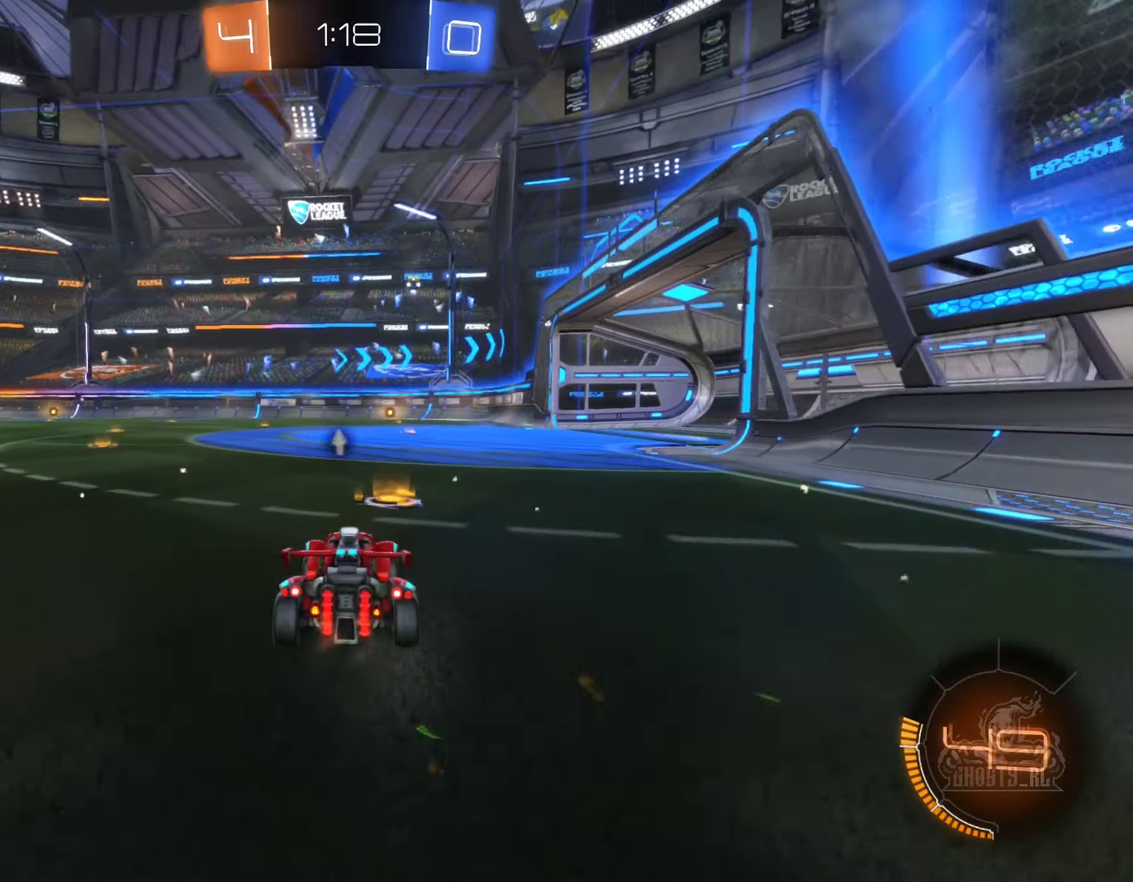
{"buttons": [], "left_stick": "center", "right_stick": "center", "events": [[34, "Y", "down"], [34, "left_stick", "center"], [117, "left_stick", "left"], [134, "Y", "up"], [384, "left_stick", "up-left"], [434, "left_stick", "center"]]}
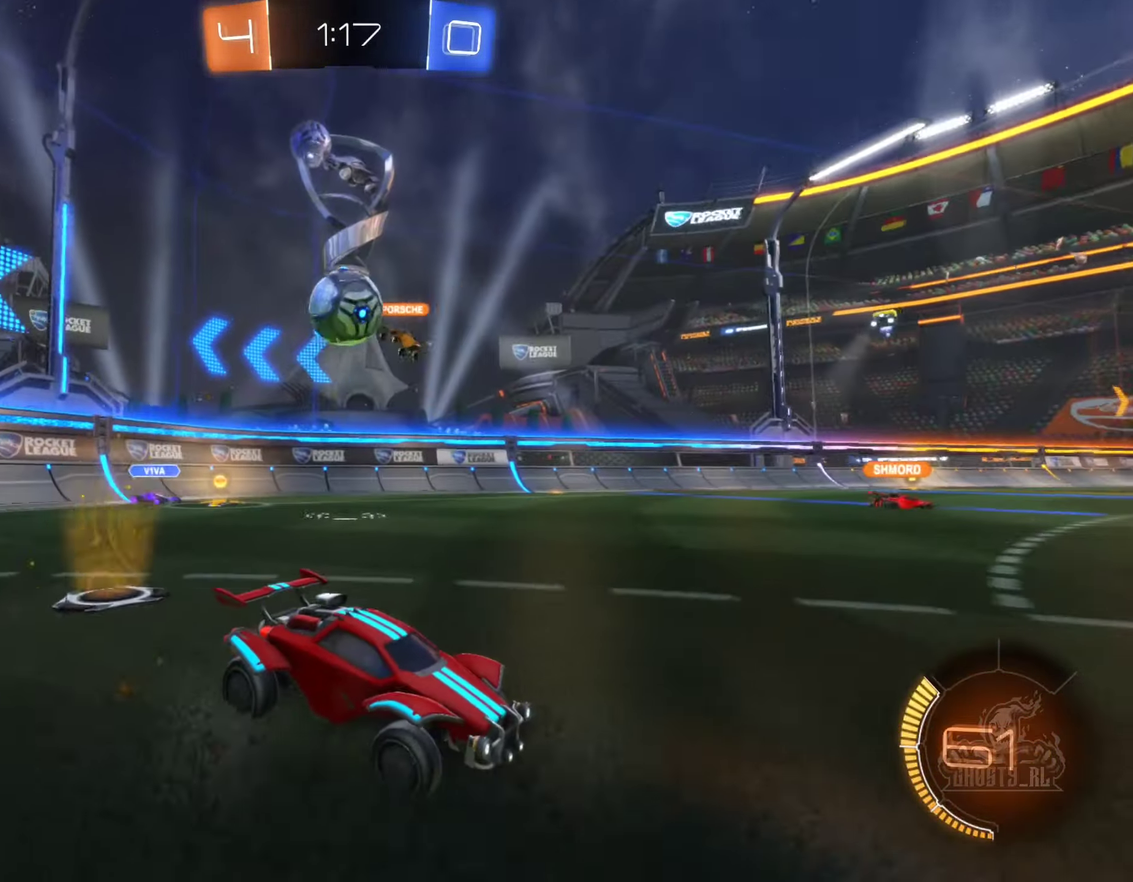
{"buttons": [], "left_stick": "center", "right_stick": "center", "events": [[234, "left_stick", "left"], [400, "left_stick", "center"]]}
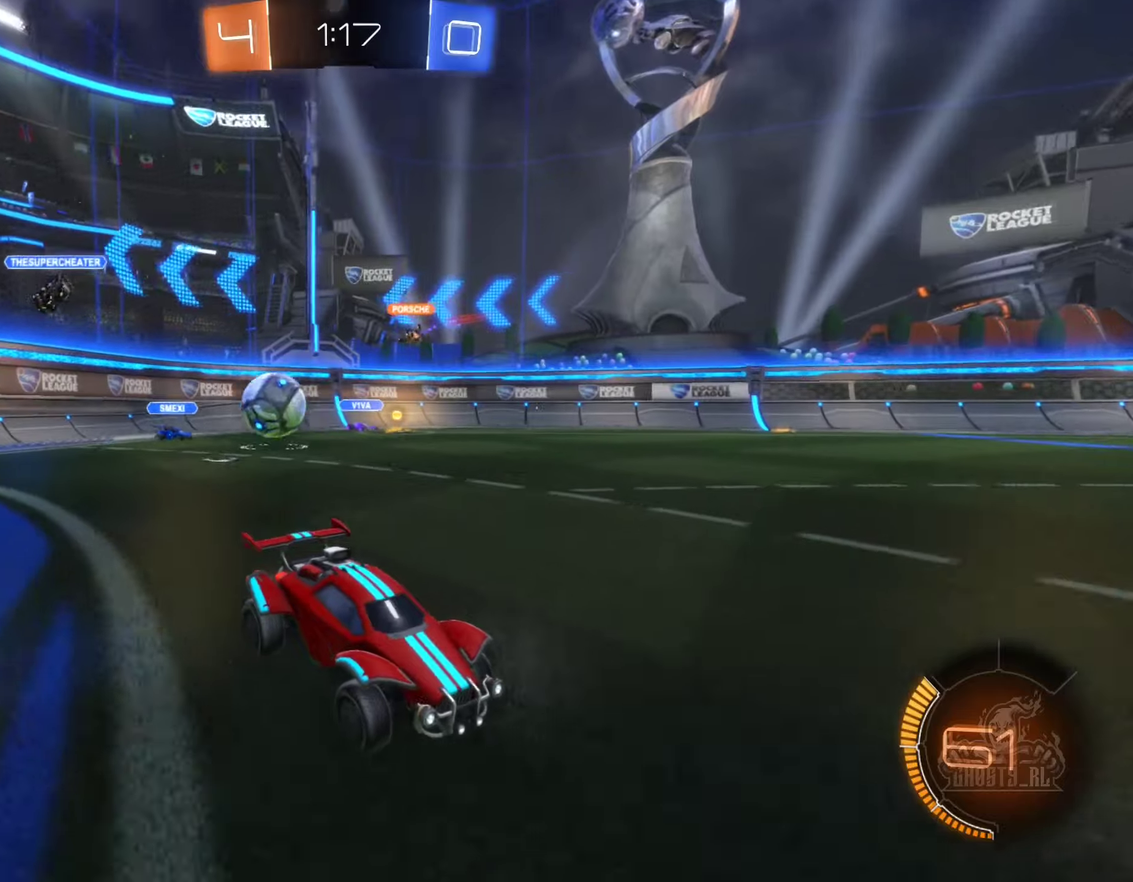
{"buttons": [], "left_stick": "right", "right_stick": "center", "events": [[283, "left_stick", "right"]]}
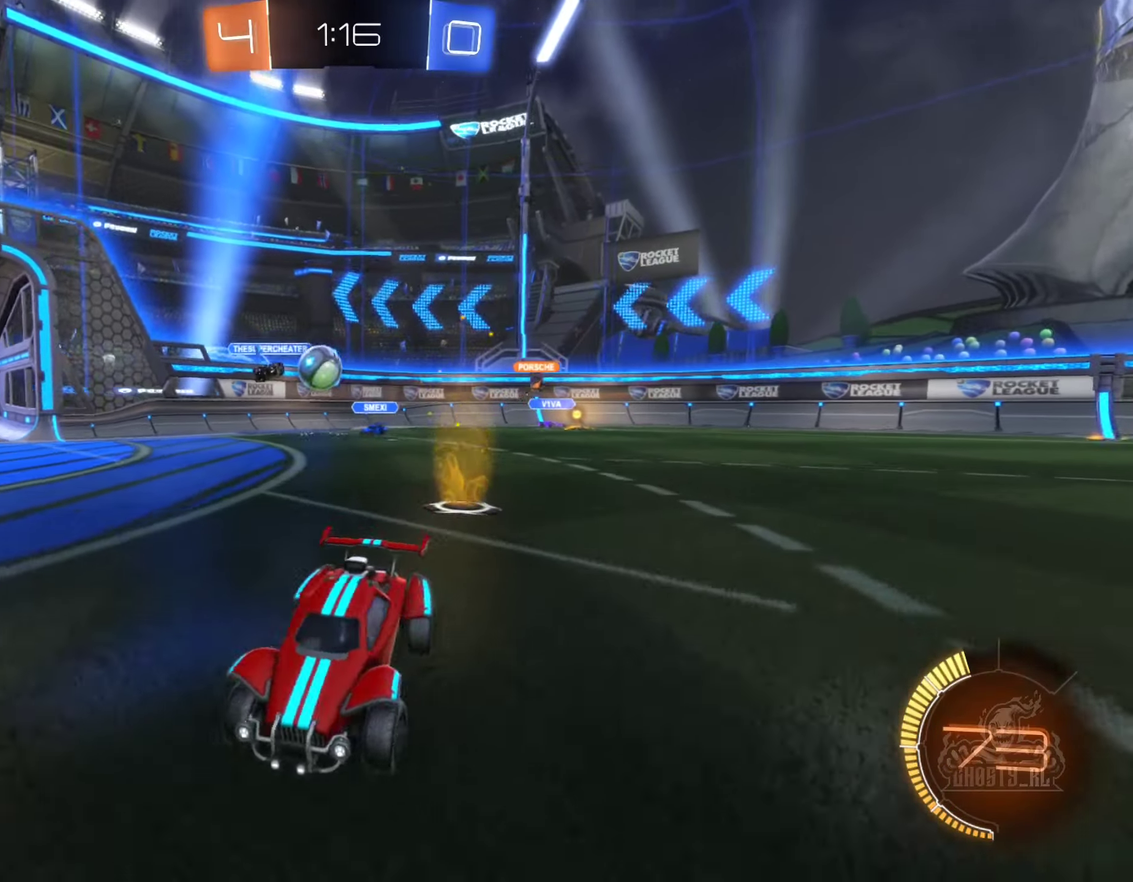
{"buttons": [], "left_stick": "right", "right_stick": "center", "events": [[116, "L1", "down"], [266, "L1", "up"]]}
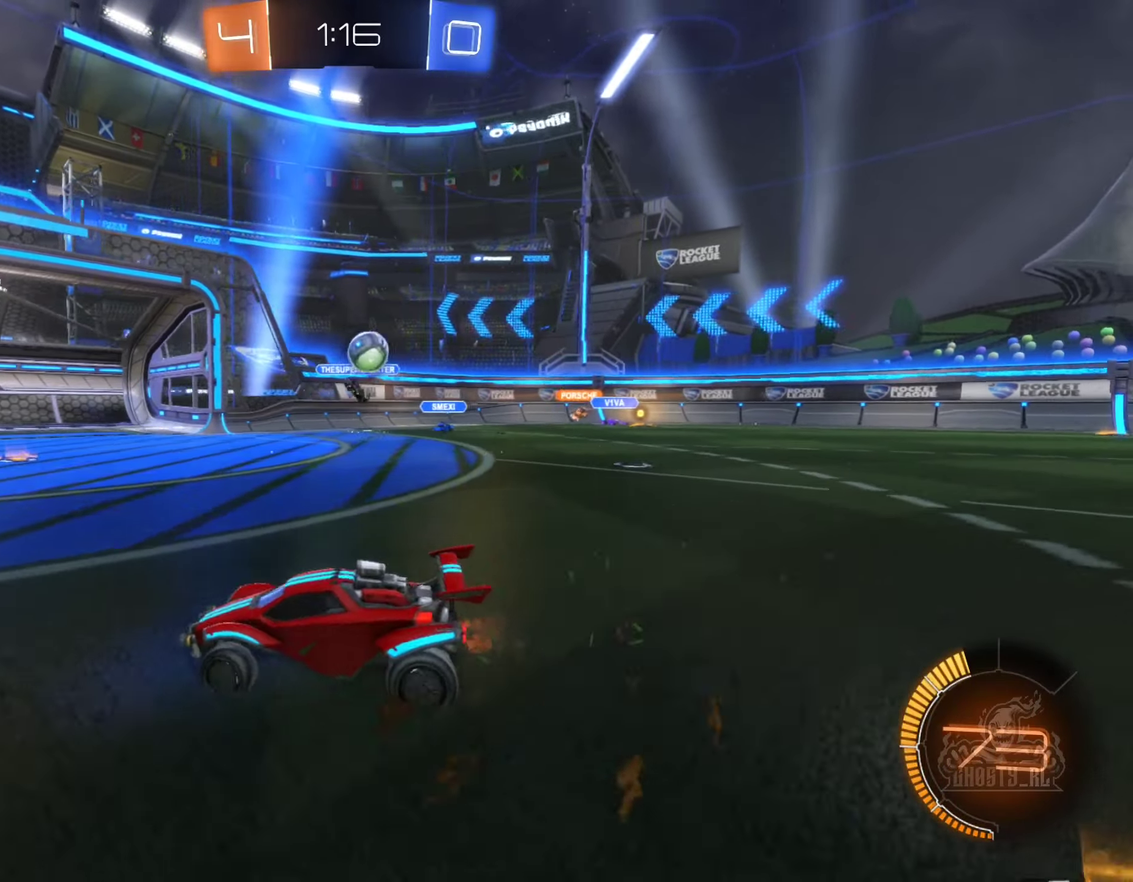
{"buttons": ["L1"], "left_stick": "down-right", "right_stick": "center", "events": [[300, "left_stick", "down-right"], [433, "L1", "down"]]}
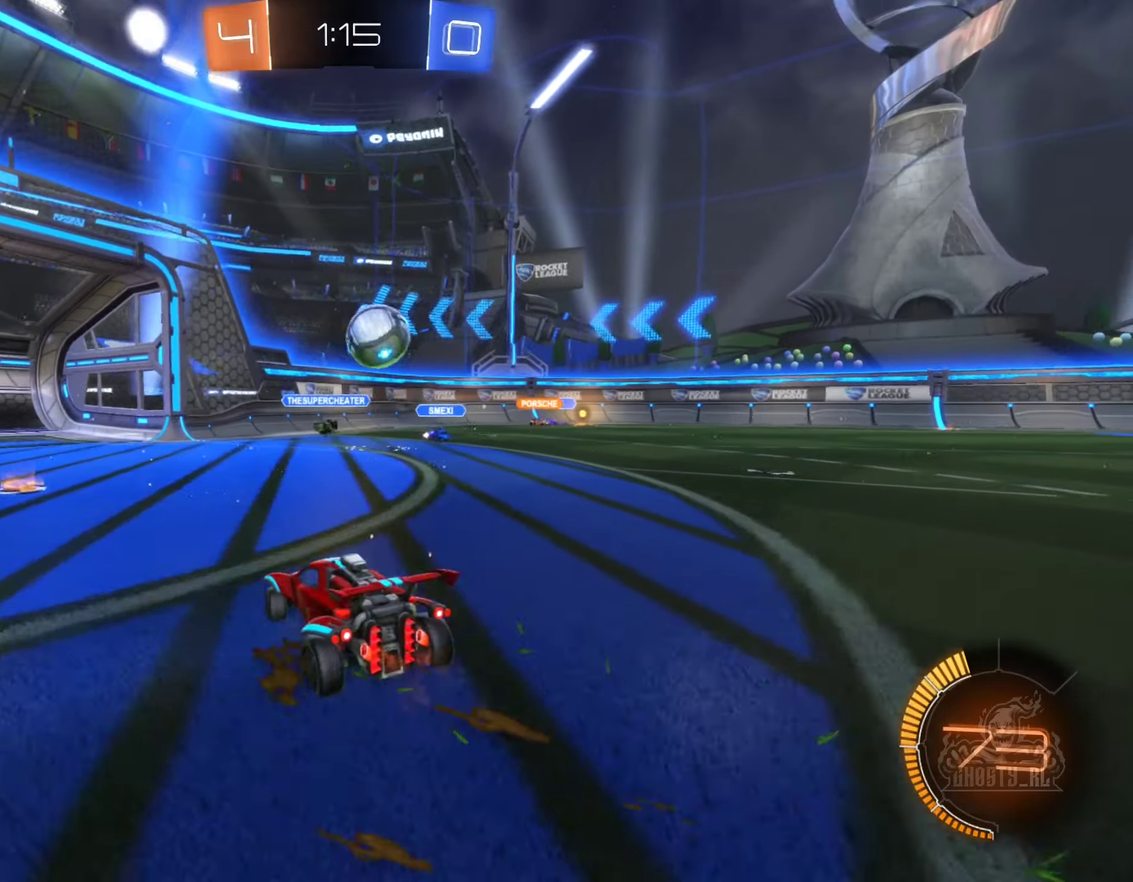
{"buttons": [], "left_stick": "right", "right_stick": "center", "events": [[33, "L1", "up"], [200, "left_stick", "right"]]}
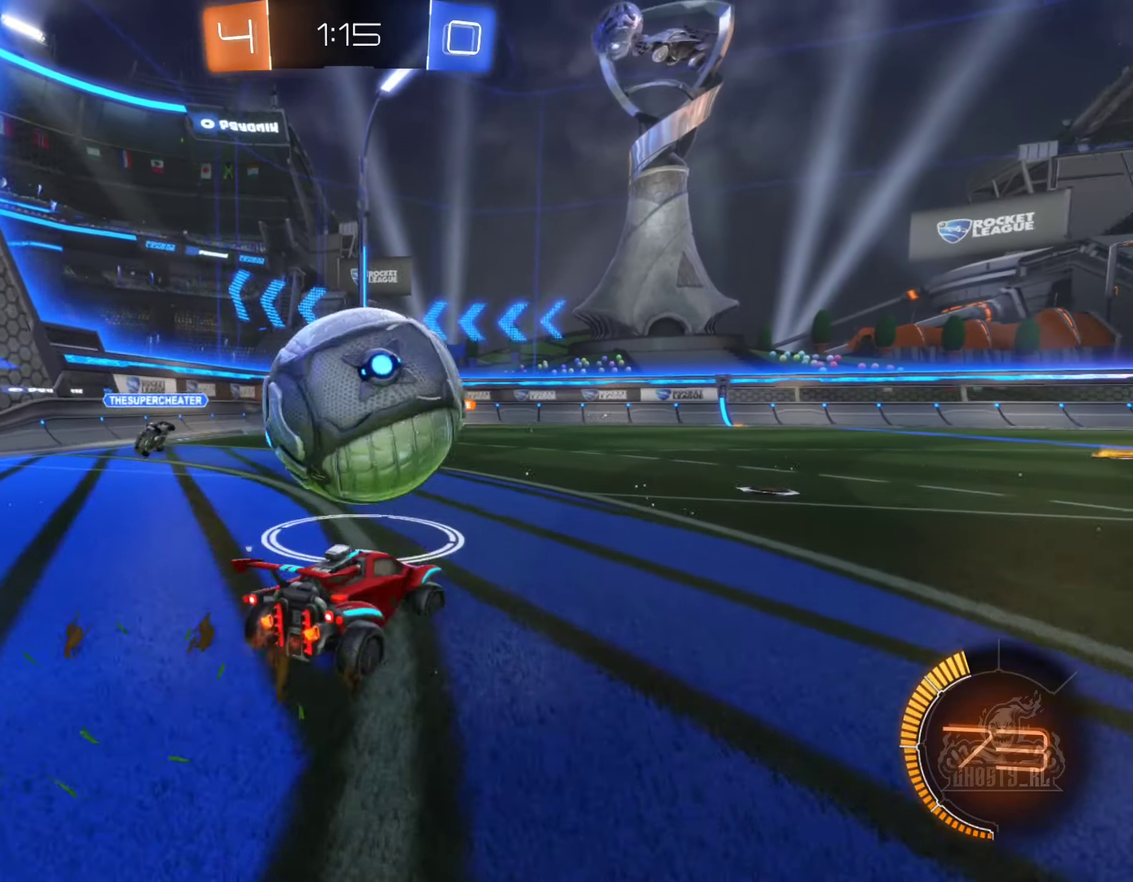
{"buttons": [], "left_stick": "right", "right_stick": "center", "events": []}
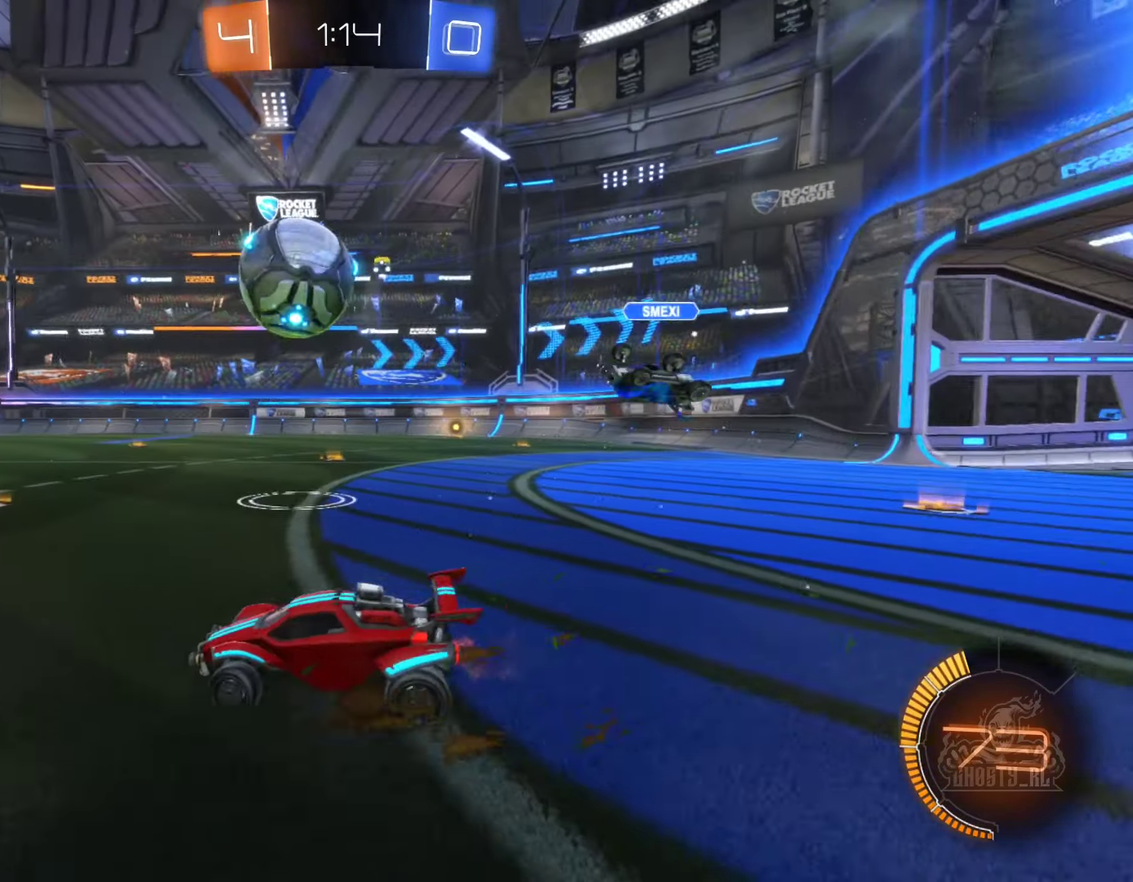
{"buttons": ["B"], "left_stick": "center", "right_stick": "center", "events": [[183, "B", "down"], [300, "left_stick", "center"]]}
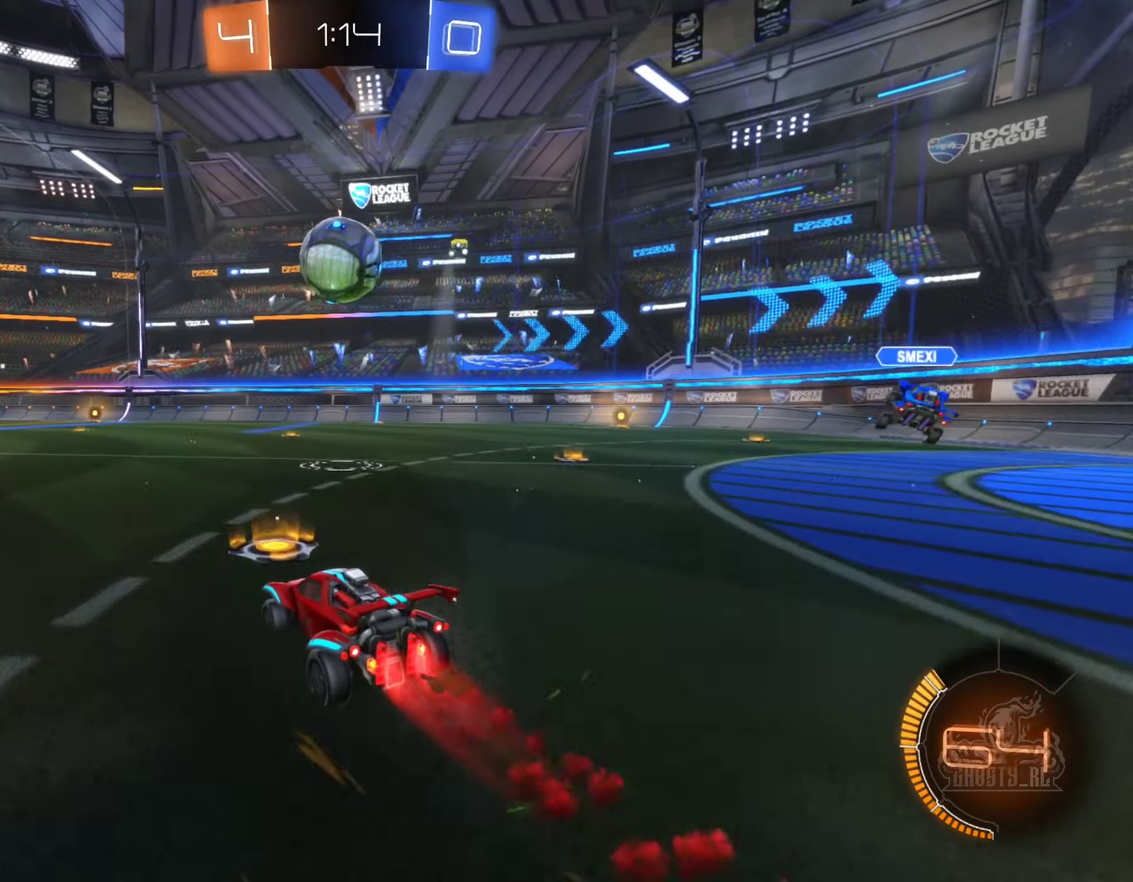
{"buttons": ["A", "B"], "left_stick": "up-left", "right_stick": "center", "events": [[200, "left_stick", "right"], [333, "A", "down"], [433, "A", "up"], [433, "left_stick", "up-left"], [500, "A", "down"]]}
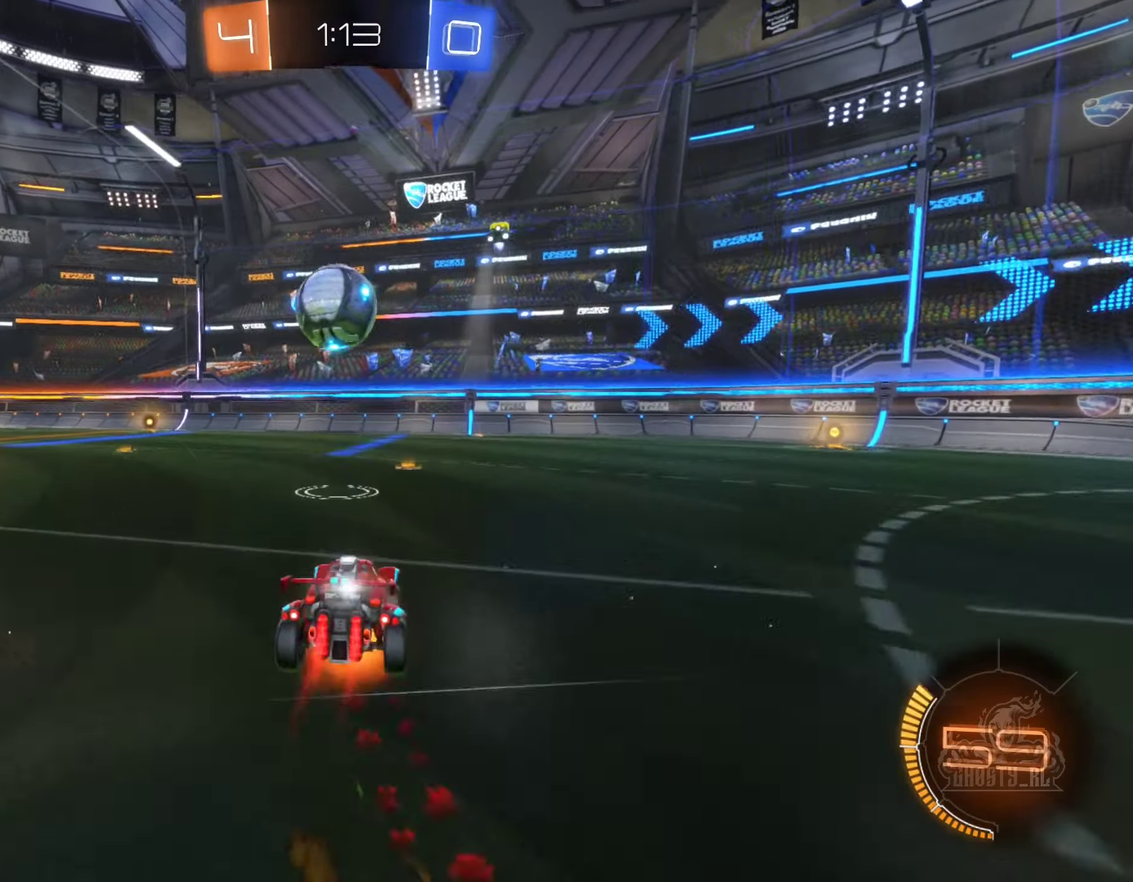
{"buttons": ["L1"], "left_stick": "up-left", "right_stick": "center", "events": [[16, "left_stick", "left"], [100, "L1", "down"], [100, "left_stick", "down"], [166, "A", "up"], [216, "B", "up"], [283, "Y", "down"], [283, "left_stick", "down-left"], [366, "left_stick", "left"], [433, "Y", "up"], [483, "left_stick", "up-left"]]}
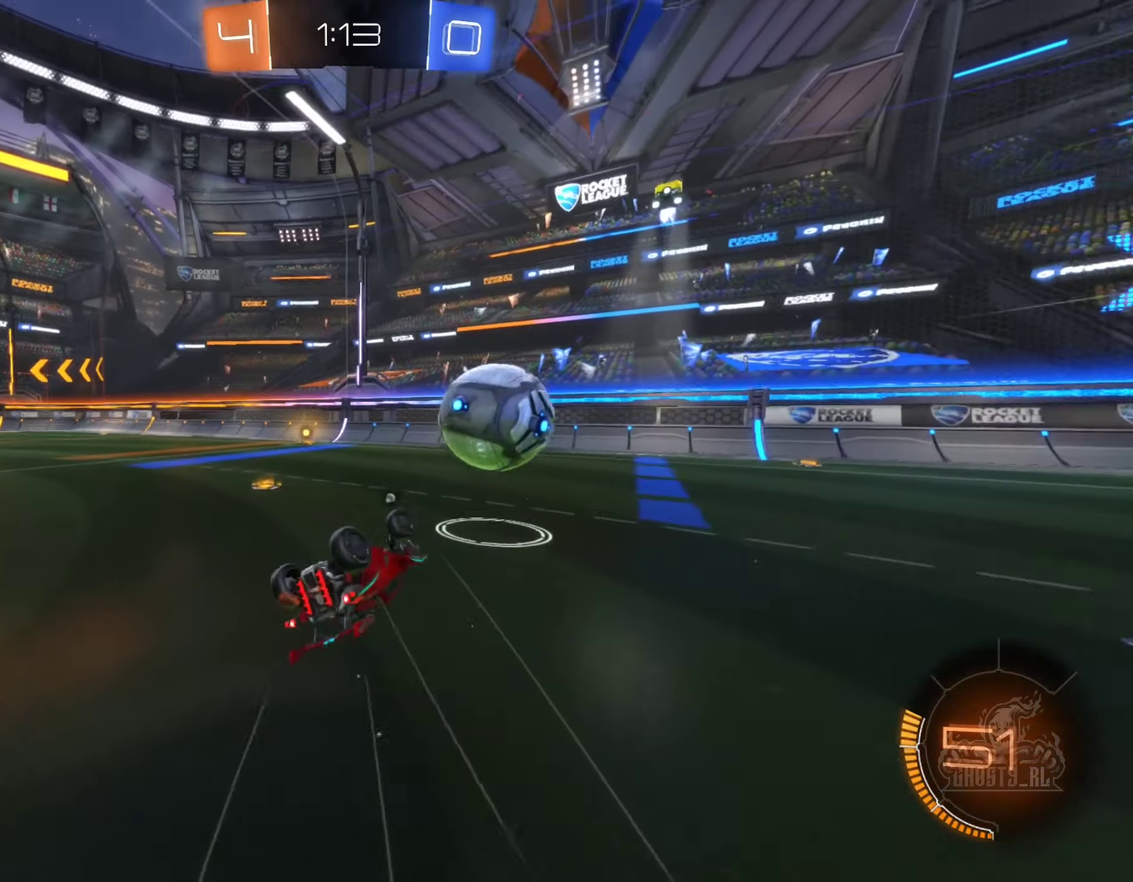
{"buttons": [], "left_stick": "center", "right_stick": "center", "events": [[116, "left_stick", "down-left"], [200, "L1", "up"], [233, "Y", "down"], [316, "Y", "up"], [333, "left_stick", "center"]]}
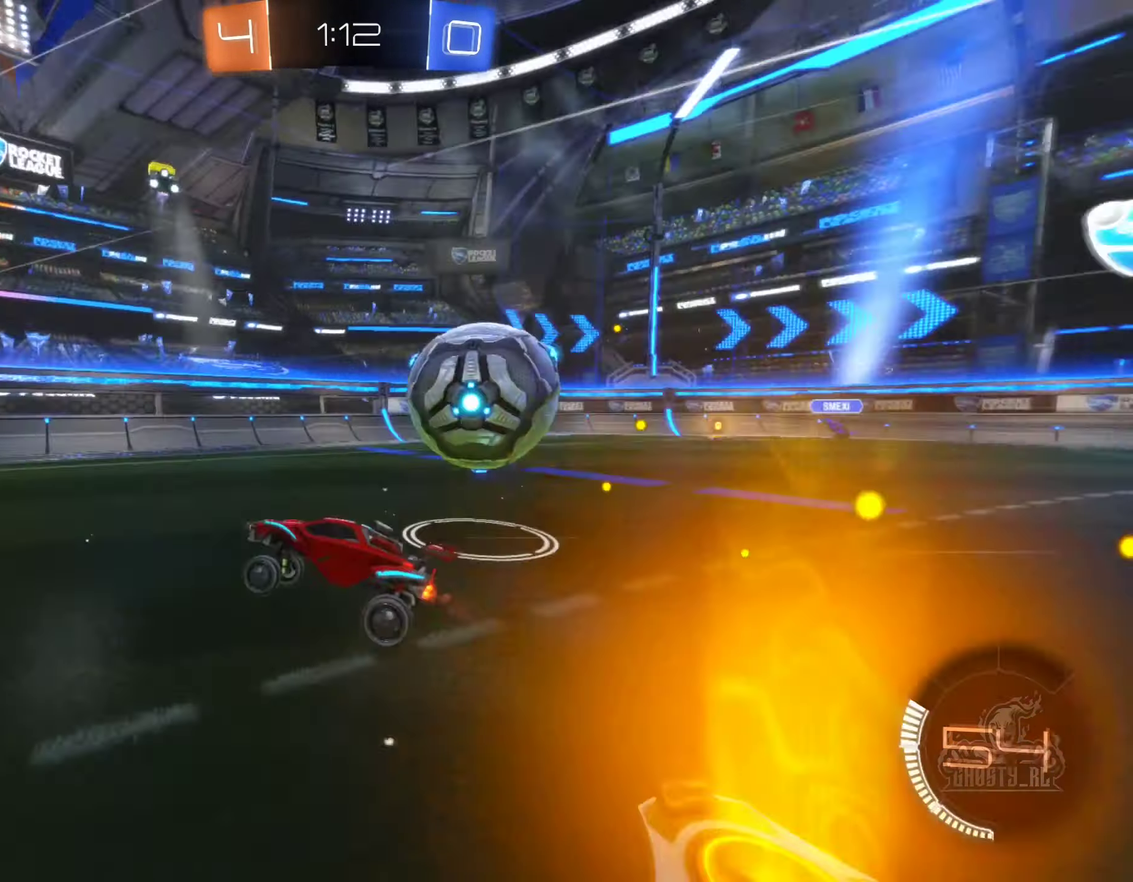
{"buttons": [], "left_stick": "center", "right_stick": "center", "events": []}
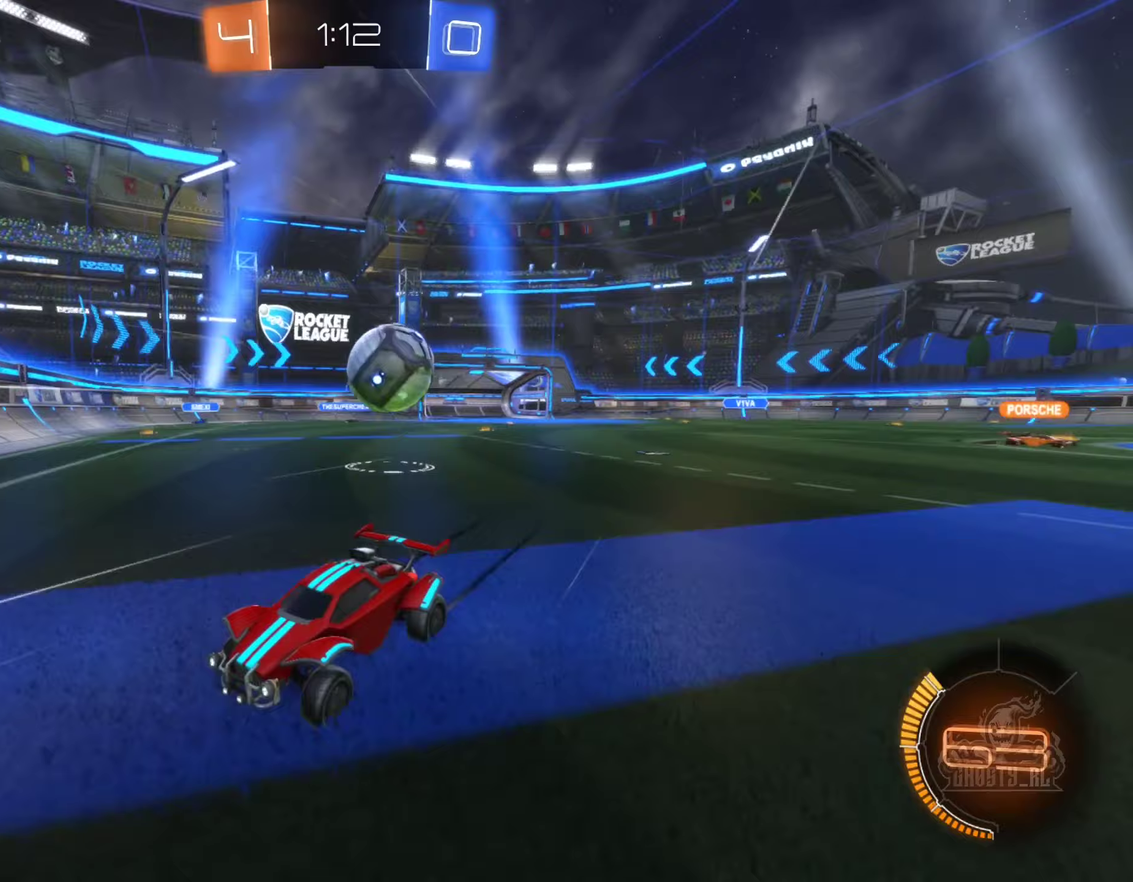
{"buttons": [], "left_stick": "left", "right_stick": "center", "events": [[417, "left_stick", "left"]]}
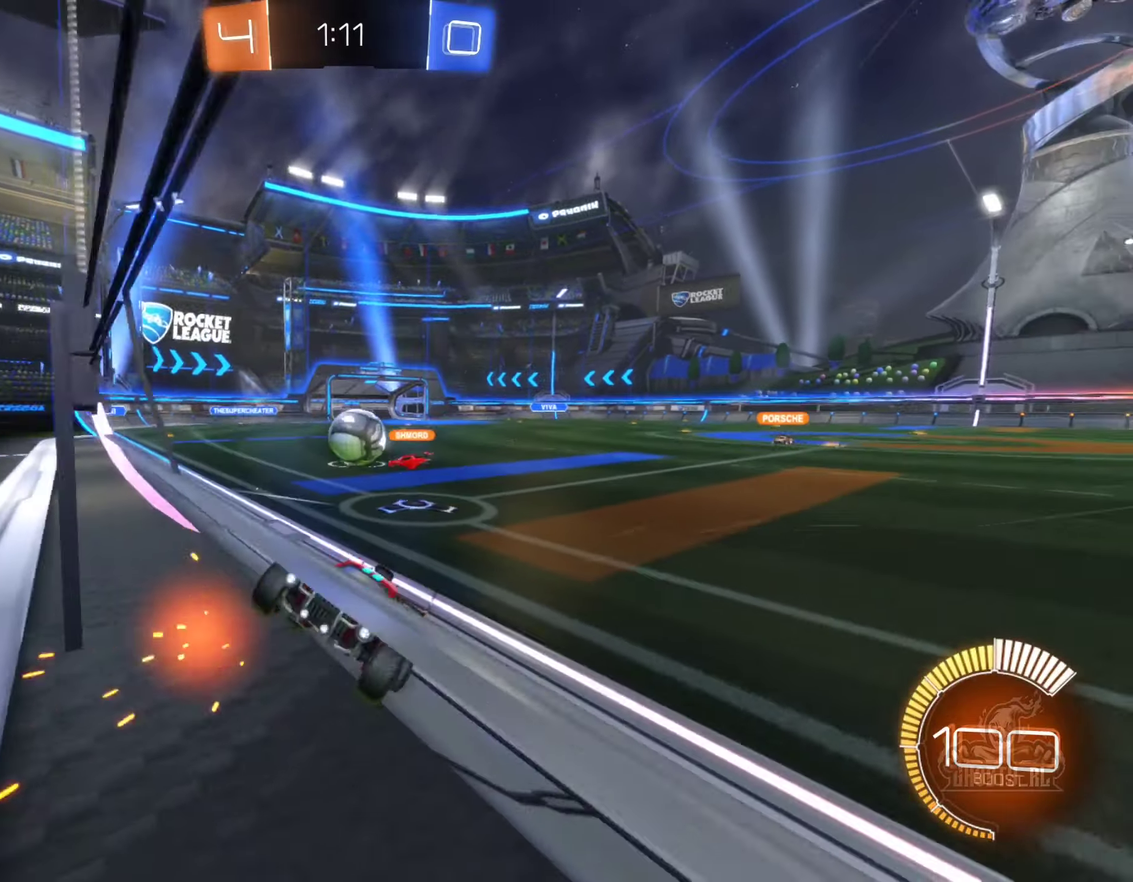
{"buttons": [], "left_stick": "left", "right_stick": "center", "events": [[233, "L1", "down"], [367, "L1", "up"]]}
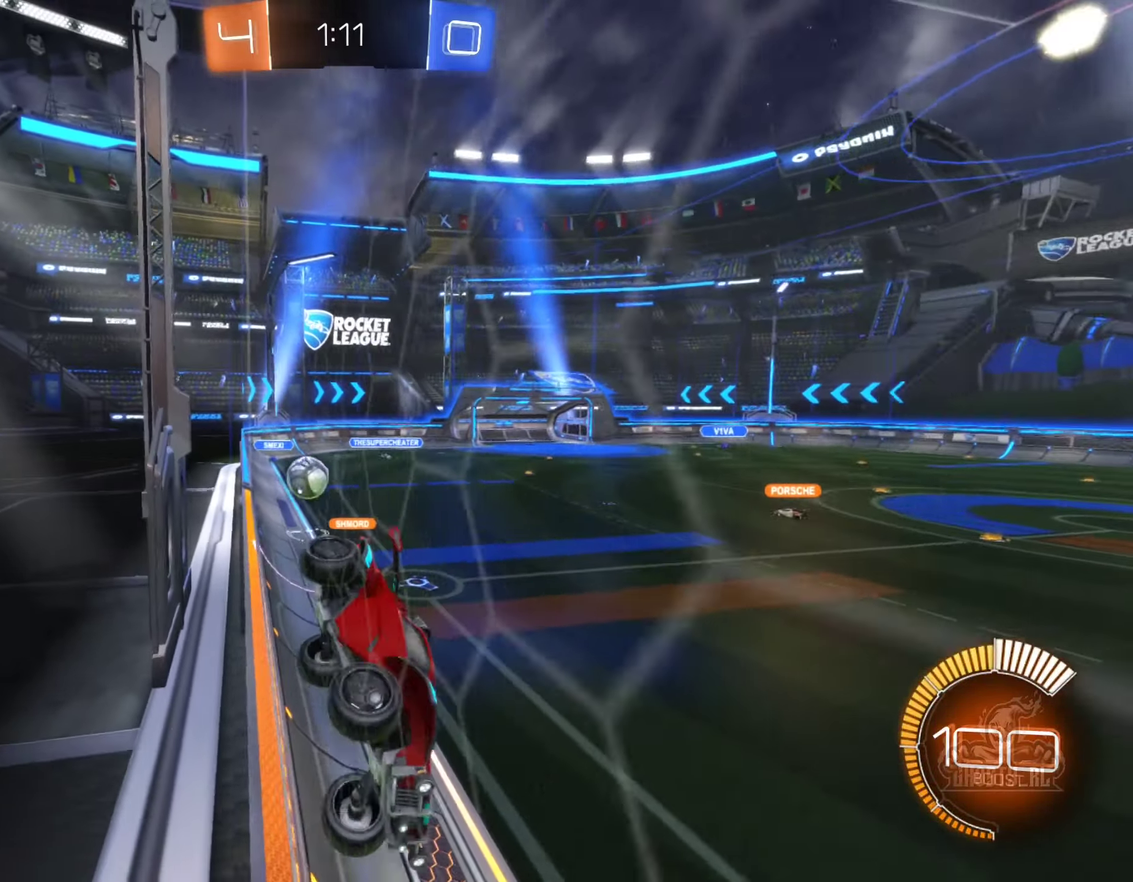
{"buttons": [], "left_stick": "center", "right_stick": "center", "events": [[417, "left_stick", "center"]]}
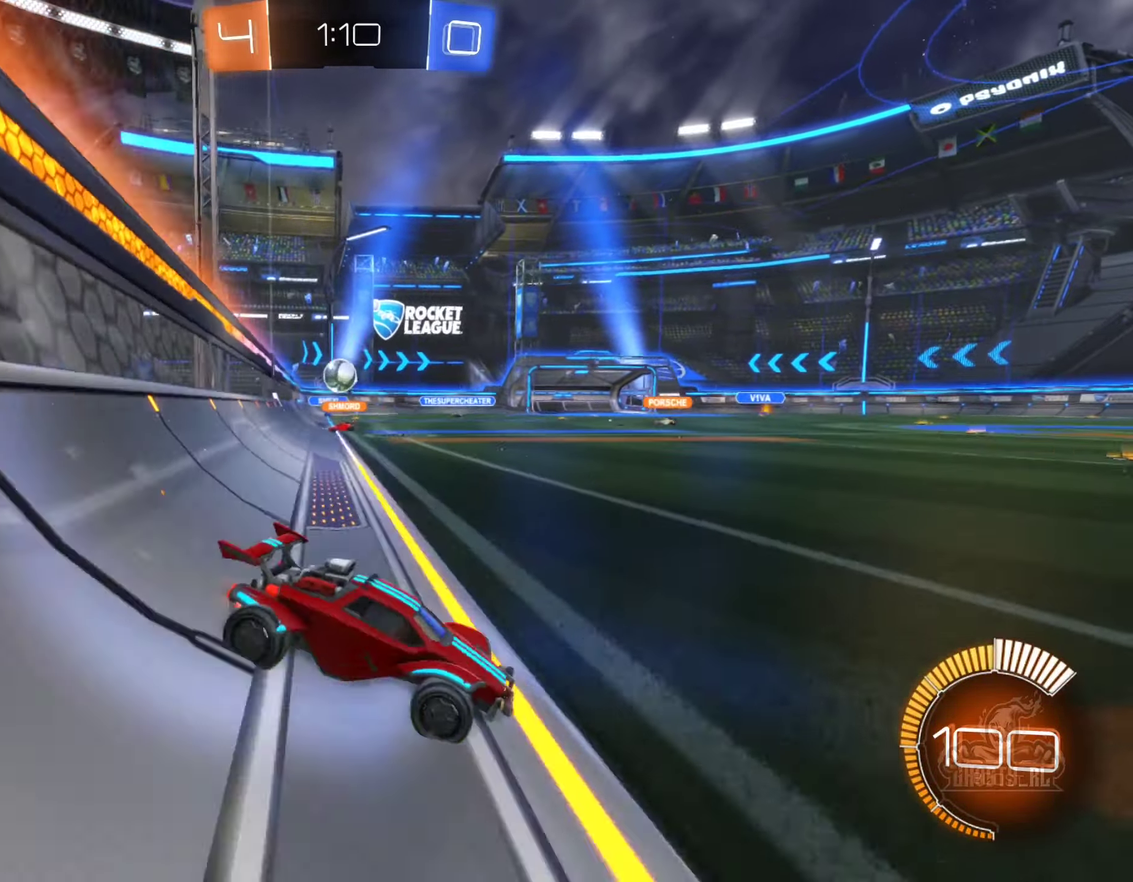
{"buttons": [], "left_stick": "left", "right_stick": "center", "events": [[200, "left_stick", "left"]]}
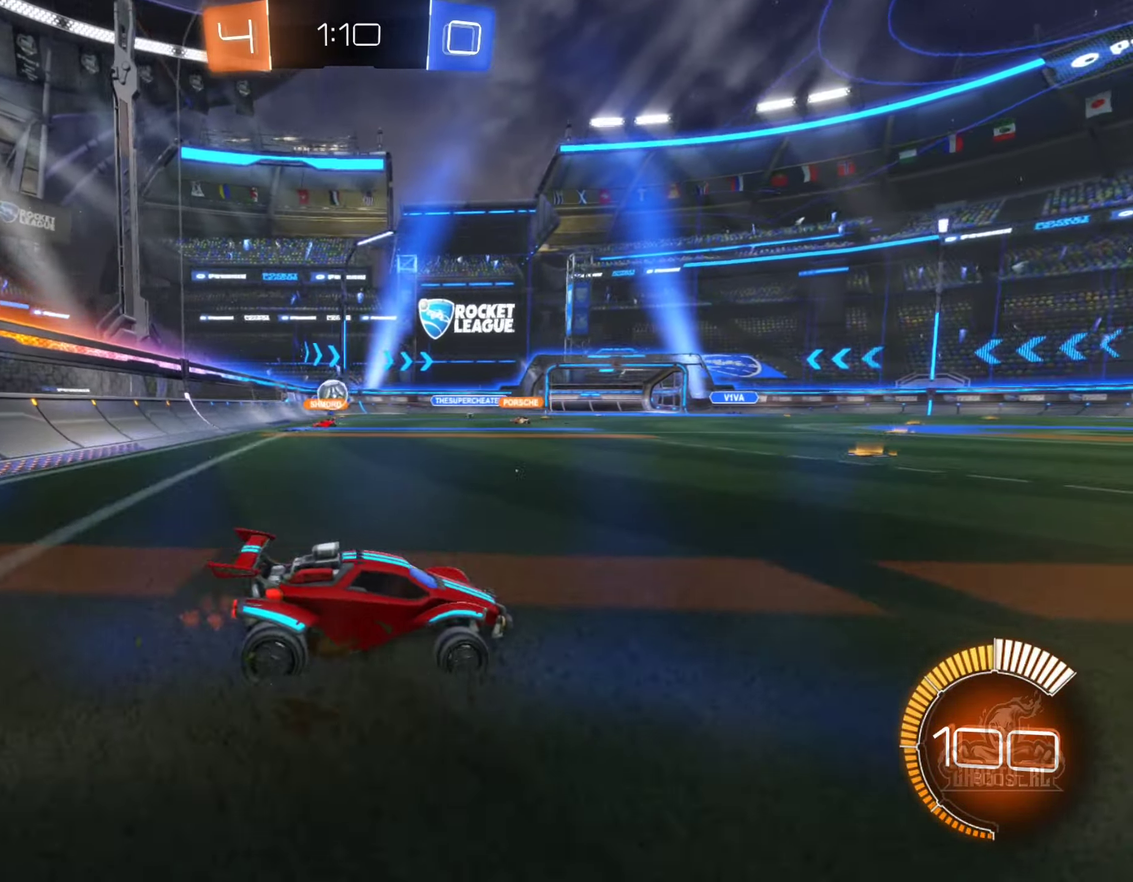
{"buttons": [], "left_stick": "right", "right_stick": "center", "events": [[400, "left_stick", "right"]]}
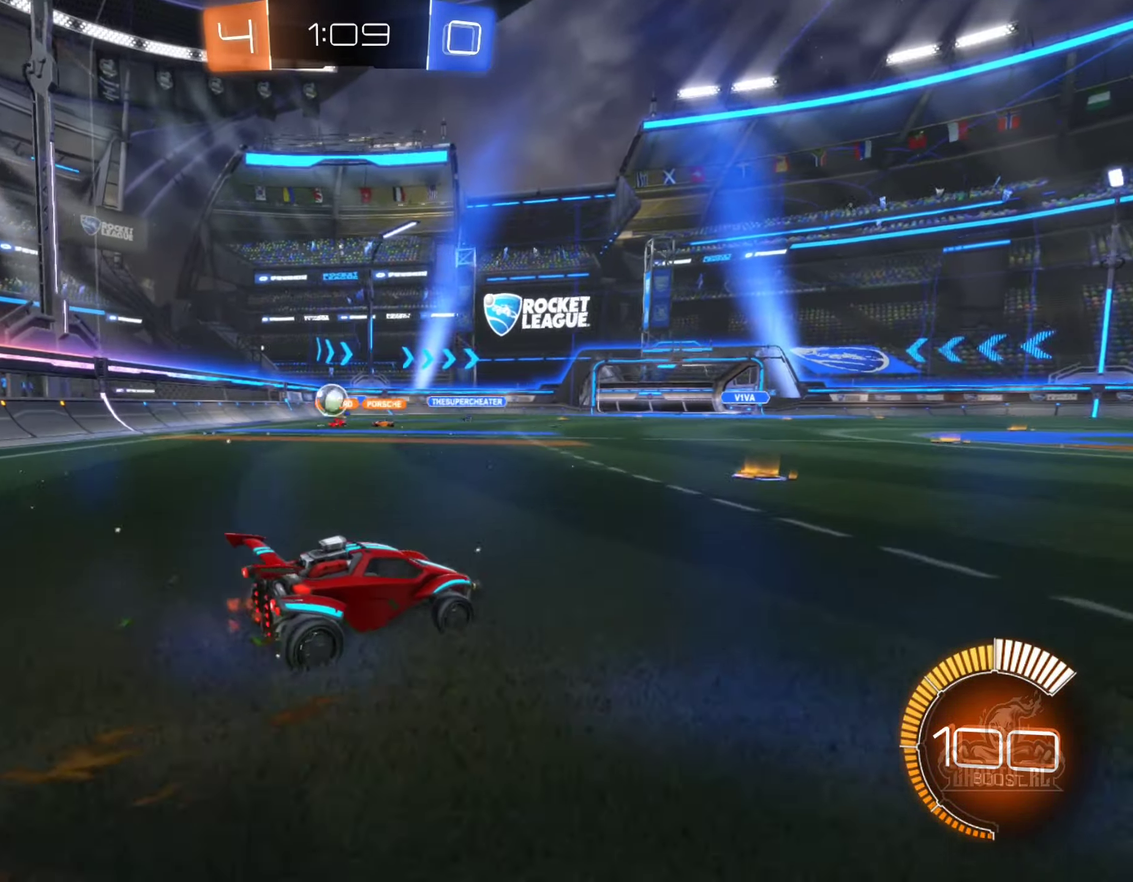
{"buttons": [], "left_stick": "left", "right_stick": "center", "events": [[33, "left_stick", "center"], [83, "left_stick", "left"]]}
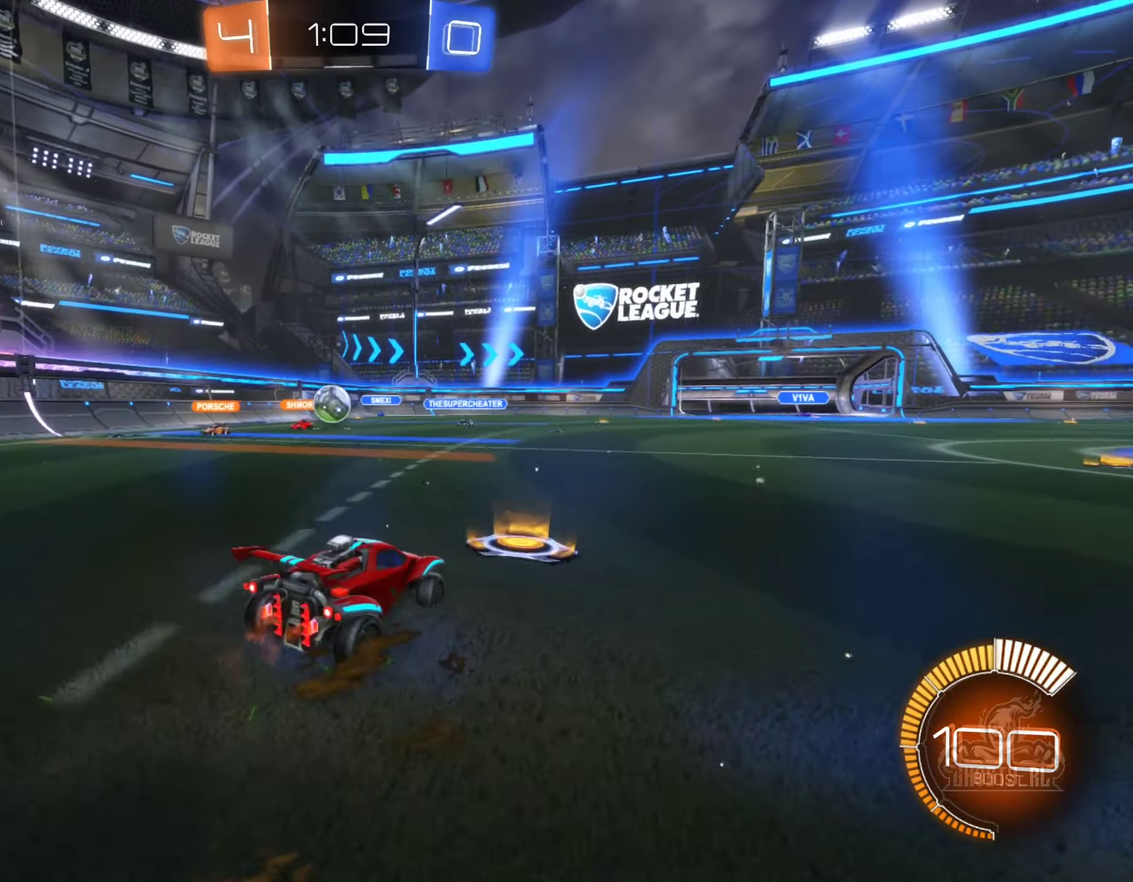
{"buttons": ["B"], "left_stick": "right", "right_stick": "center", "events": [[183, "B", "down"], [233, "left_stick", "up-left"], [300, "left_stick", "center"], [500, "left_stick", "right"]]}
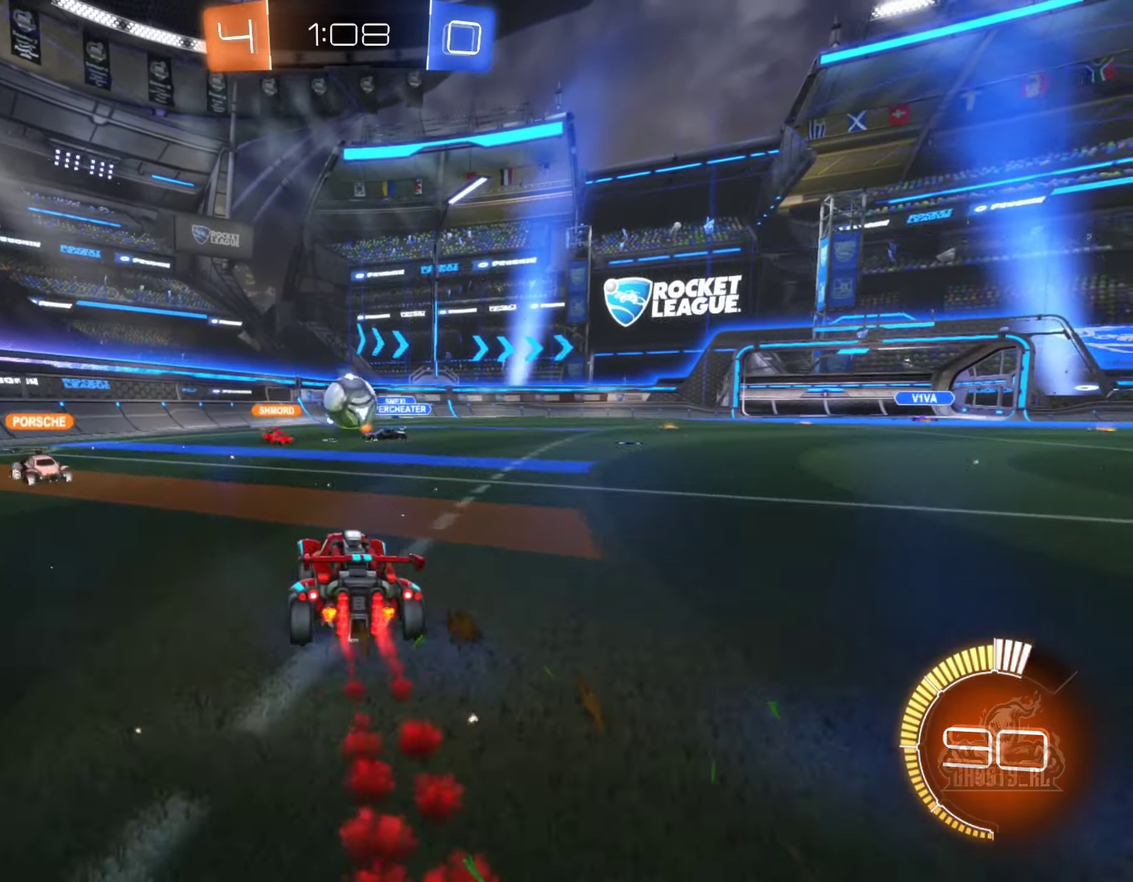
{"buttons": [], "left_stick": "right", "right_stick": "center", "events": [[17, "B", "up"], [317, "L1", "down"], [467, "L1", "up"]]}
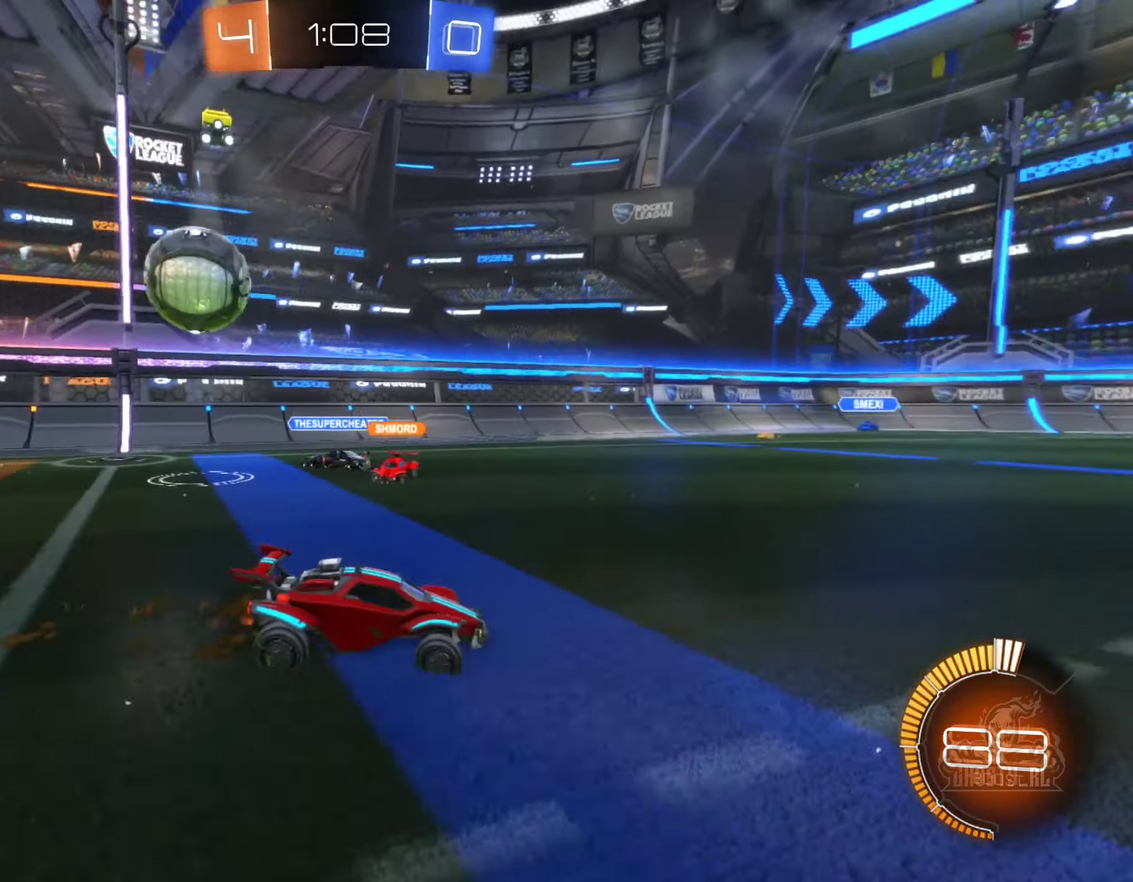
{"buttons": ["B"], "left_stick": "right", "right_stick": "center", "events": [[333, "B", "down"]]}
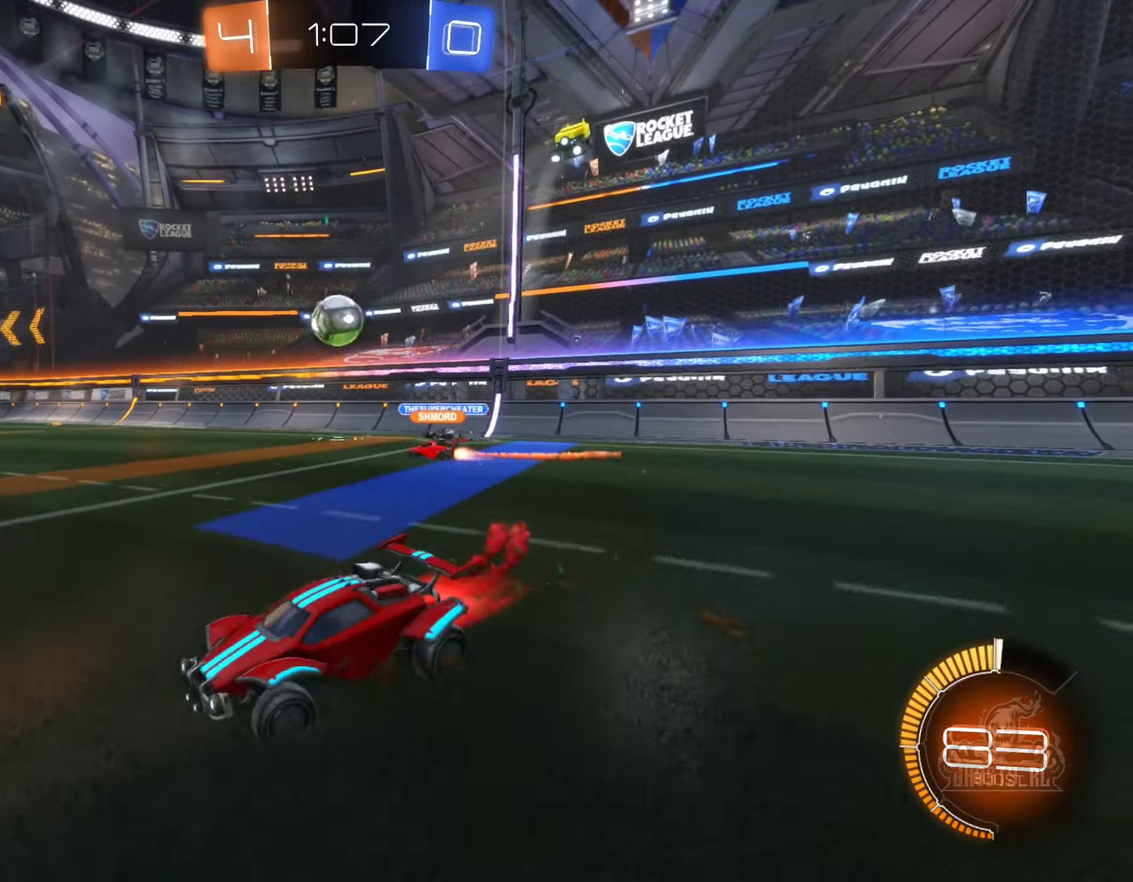
{"buttons": ["B"], "left_stick": "left", "right_stick": "center", "events": [[400, "A", "down"], [500, "A", "up"], [500, "left_stick", "left"]]}
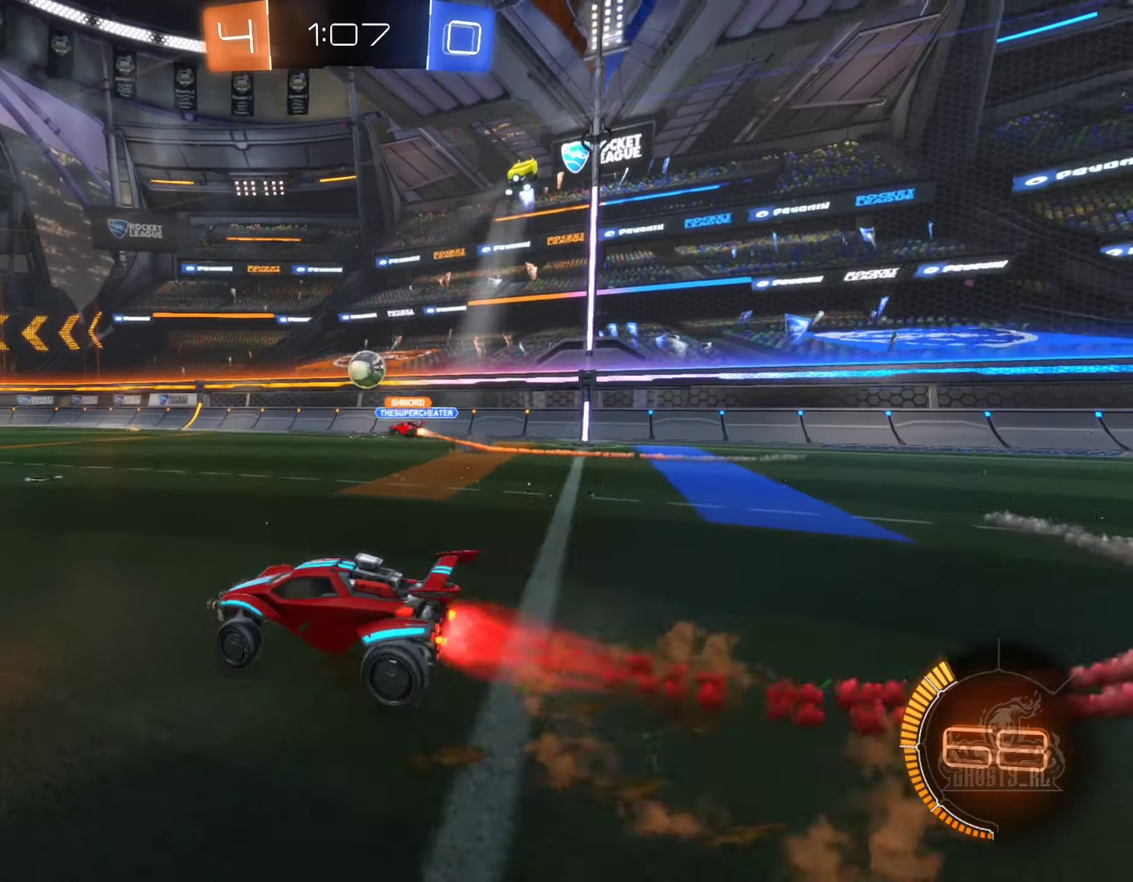
{"buttons": ["L1"], "left_stick": "left", "right_stick": "center", "events": [[67, "L1", "down"], [84, "A", "down"], [234, "A", "up"], [267, "B", "up"]]}
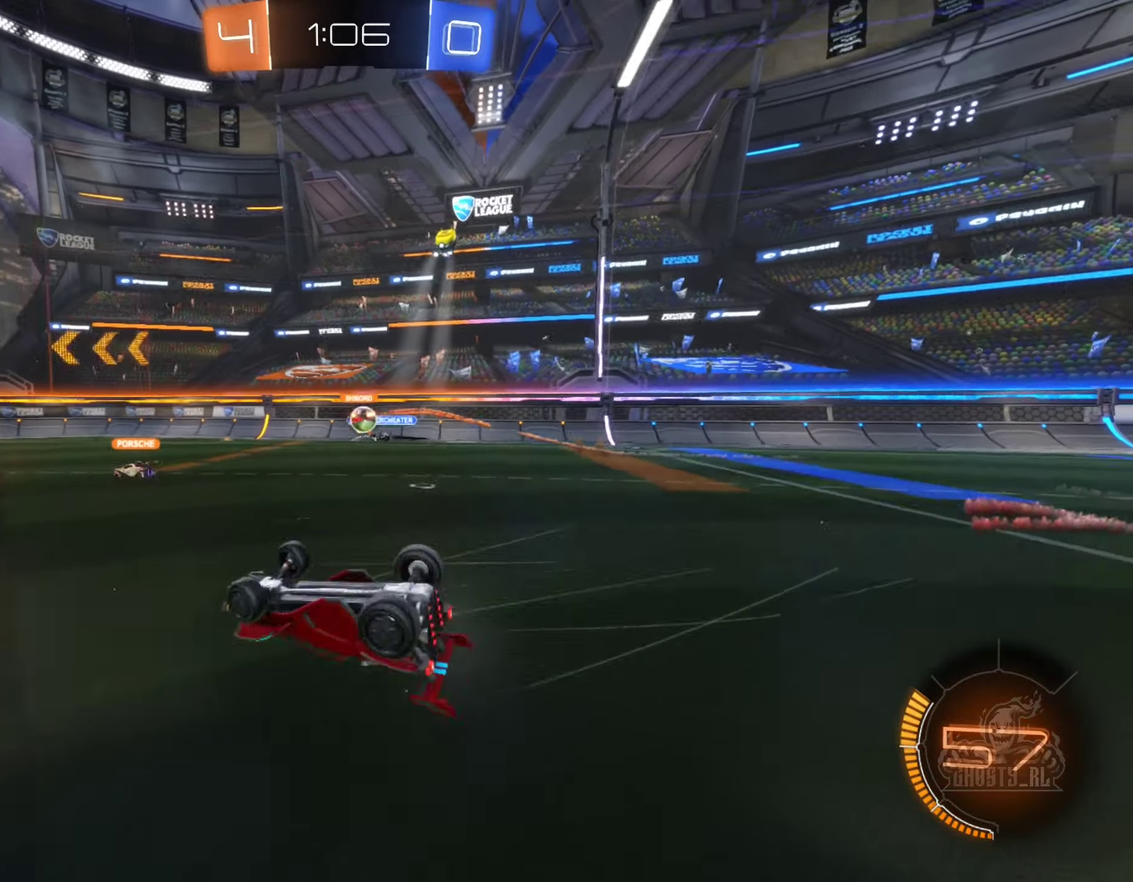
{"buttons": [], "left_stick": "center", "right_stick": "center", "events": [[267, "L1", "up"], [334, "left_stick", "center"]]}
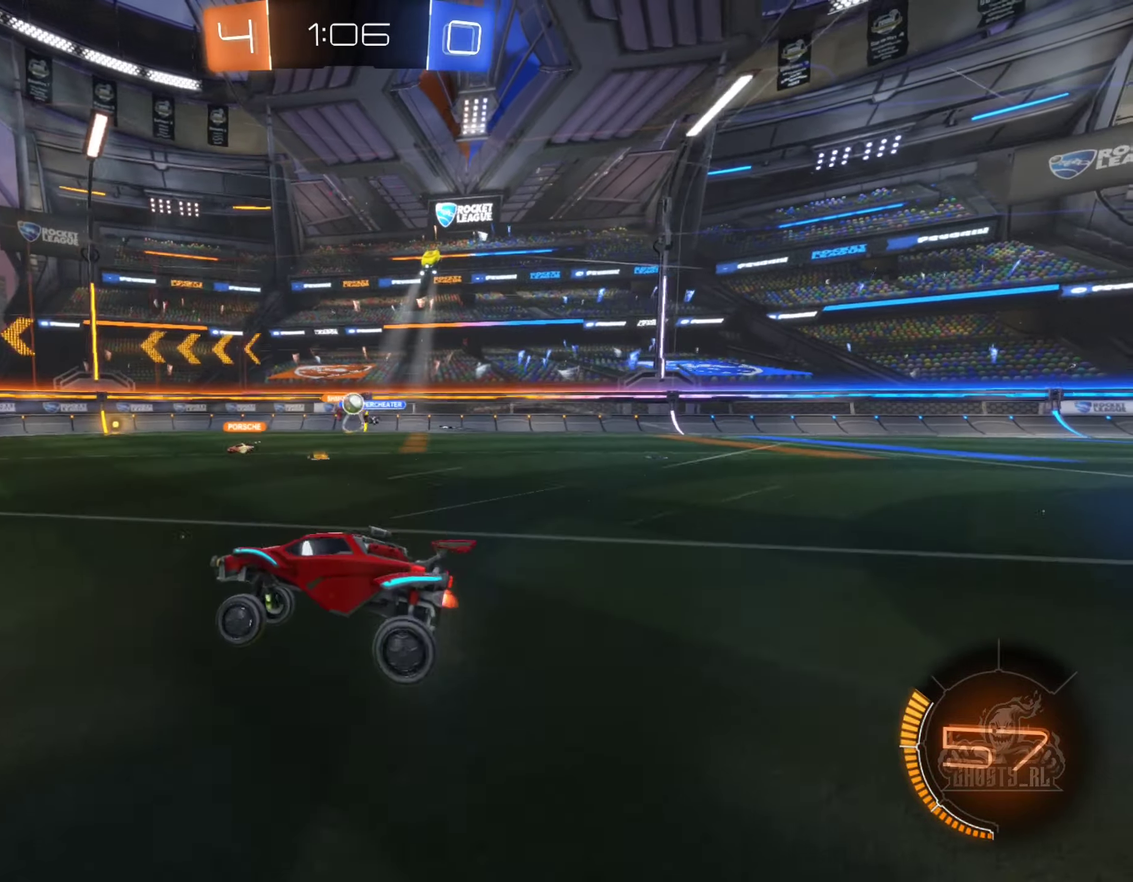
{"buttons": [], "left_stick": "down-left", "right_stick": "center", "events": [[400, "left_stick", "down-left"]]}
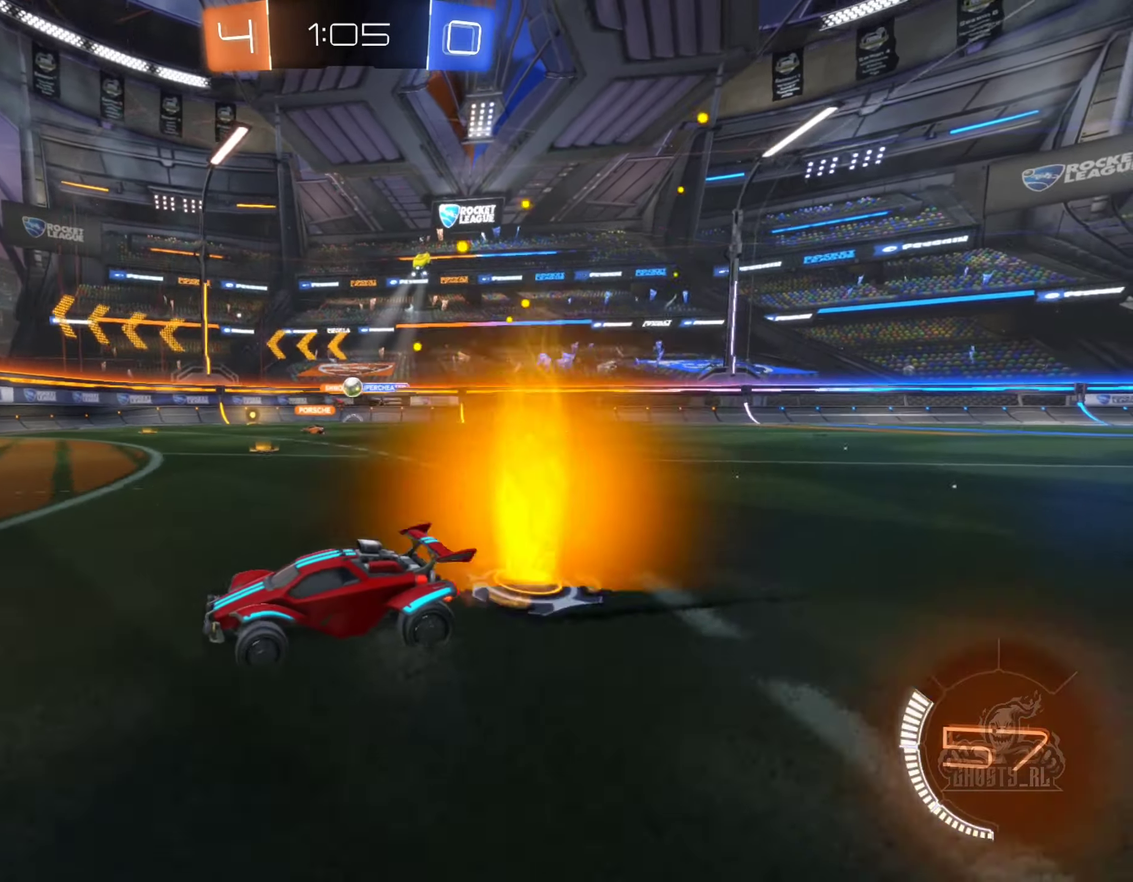
{"buttons": ["L1"], "left_stick": "right", "right_stick": "center", "events": [[17, "left_stick", "left"], [67, "left_stick", "center"], [384, "left_stick", "right"], [450, "L1", "down"]]}
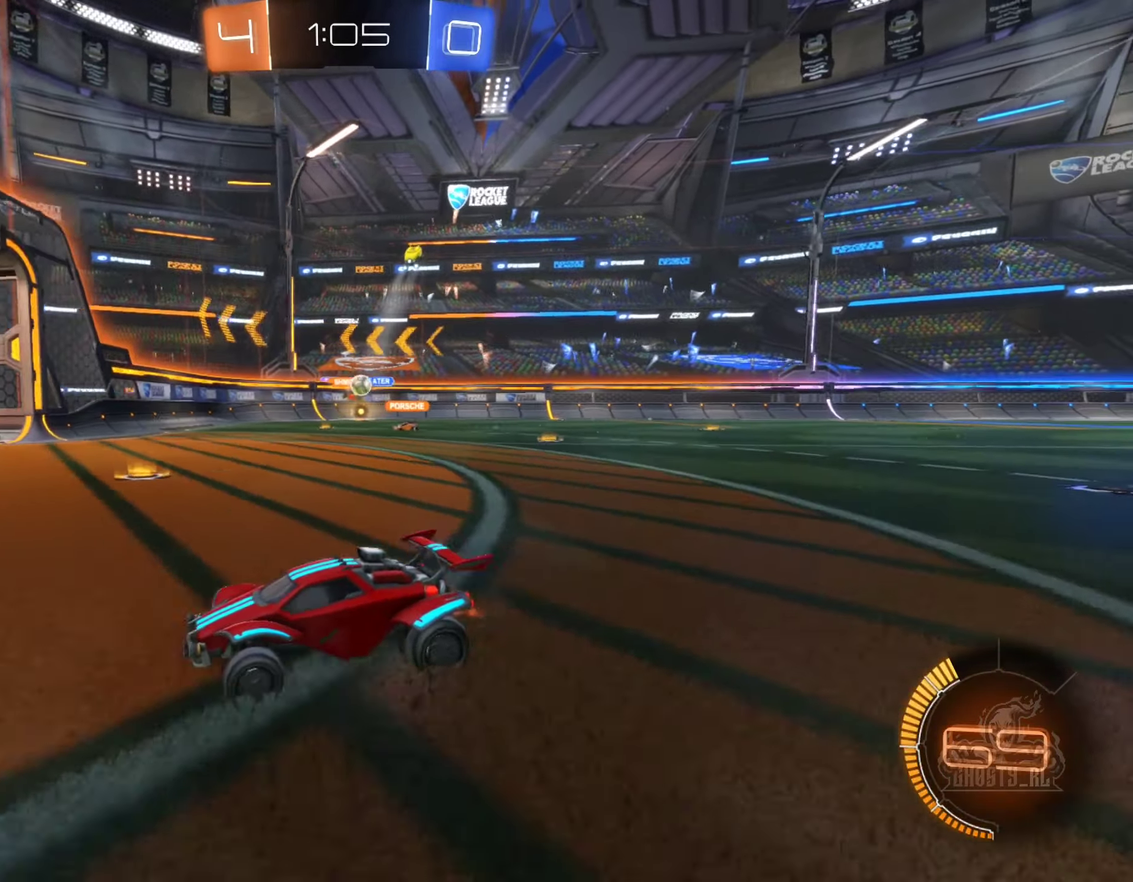
{"buttons": [], "left_stick": "right", "right_stick": "center", "events": [[100, "L1", "up"]]}